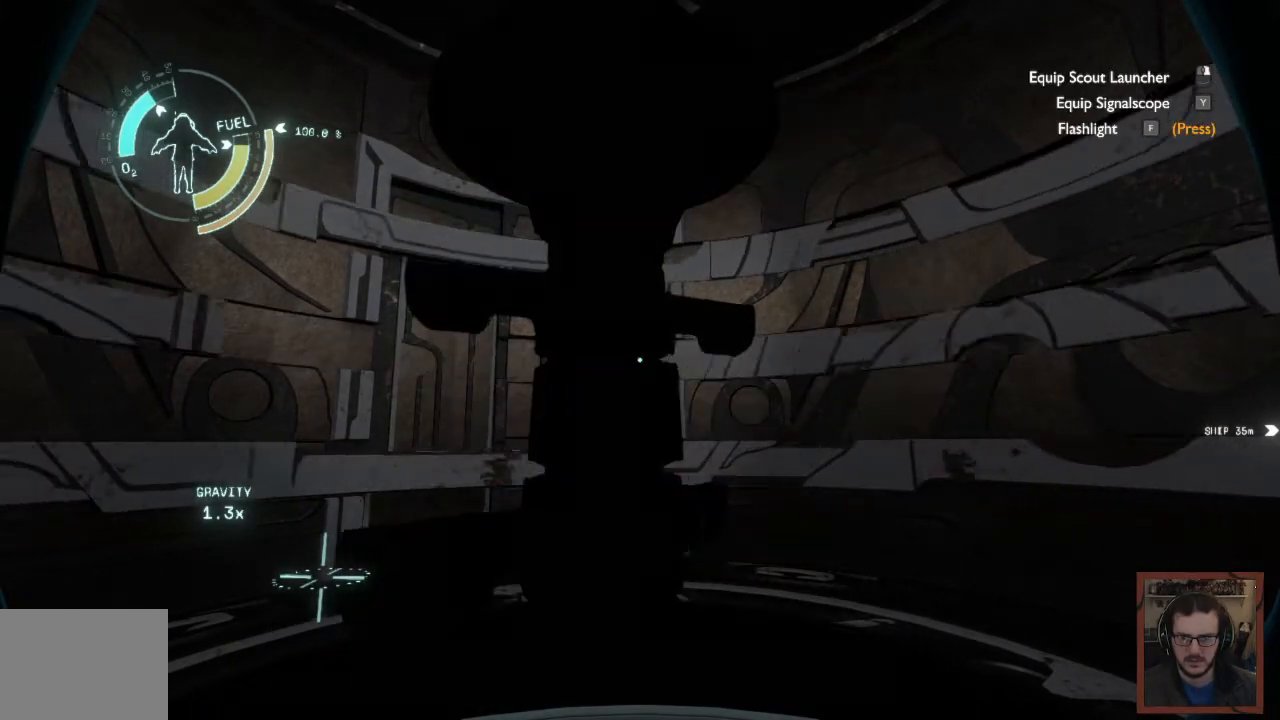
Gameplay with keyboard and mouse; each line is a JSON object with the keys and mouse buttons held at the frame after it. "events" lists presses ("down") and releases ("up") of "1", "2", "3", "4", "a", "alt", "c", "caps_lock", "ctrl", "d", "e", "f", "q", "r", "s", "shift", "space", "super", "tab", "tilde", "v", "w", "x", "z", "mouse_left", "mouse_wheel" and "mouse_right" between this image and that frame as [ms after this image, input, new state], when the widget could be followed in between. "mouse_left", "mouse_wheel", "mouse_right" = the "left", "wheel", "right" buttons of the "mouse" list. No other keys are recorded. "wheel" means that the mouse wheel is clicked or scrolled. Mouse movement is not recorded. Not read: other_keys.
{"keys": [], "mouse": [], "events": []}
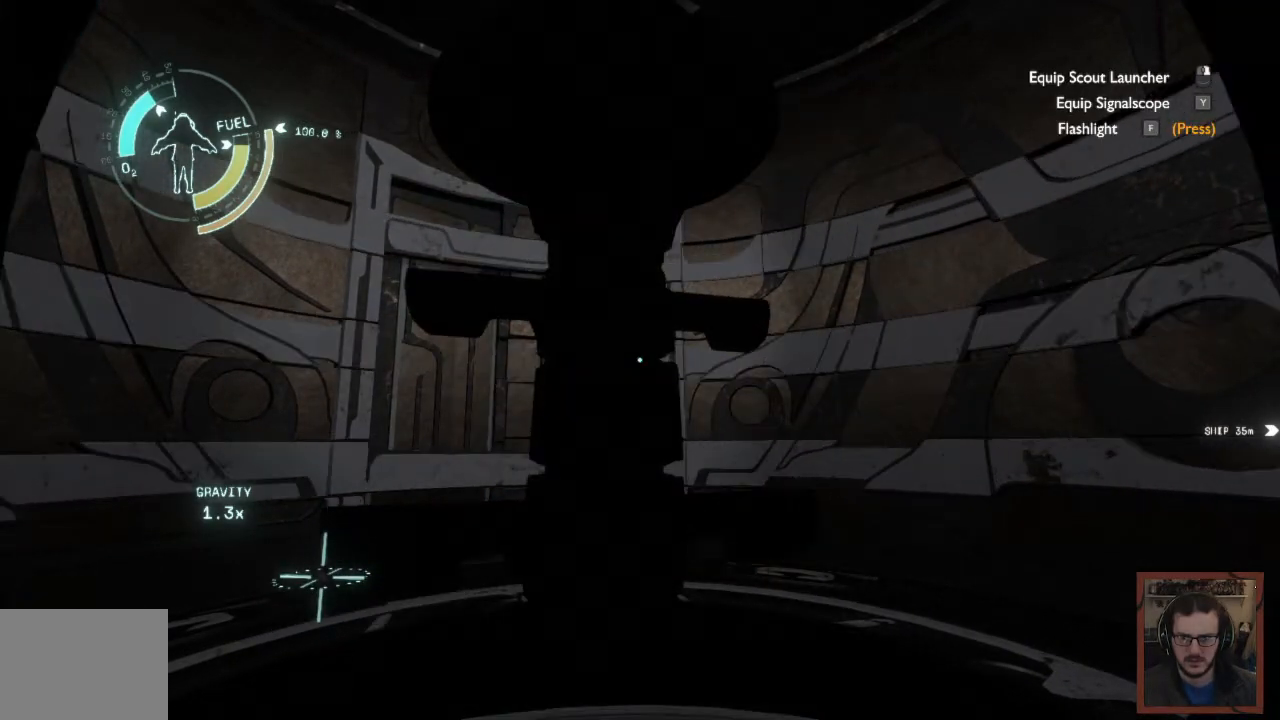
{"keys": [], "mouse": [], "events": []}
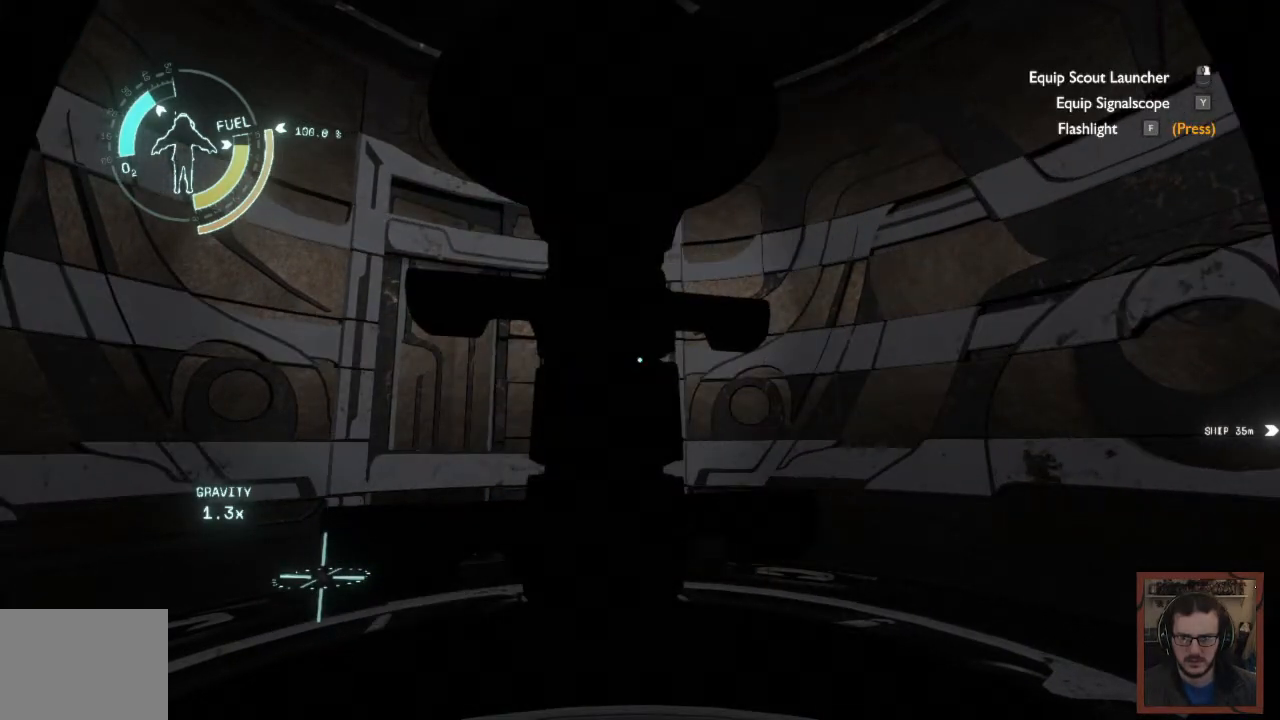
{"keys": ["a", "s"], "mouse": [], "events": [[100, "a", "down"], [234, "s", "down"]]}
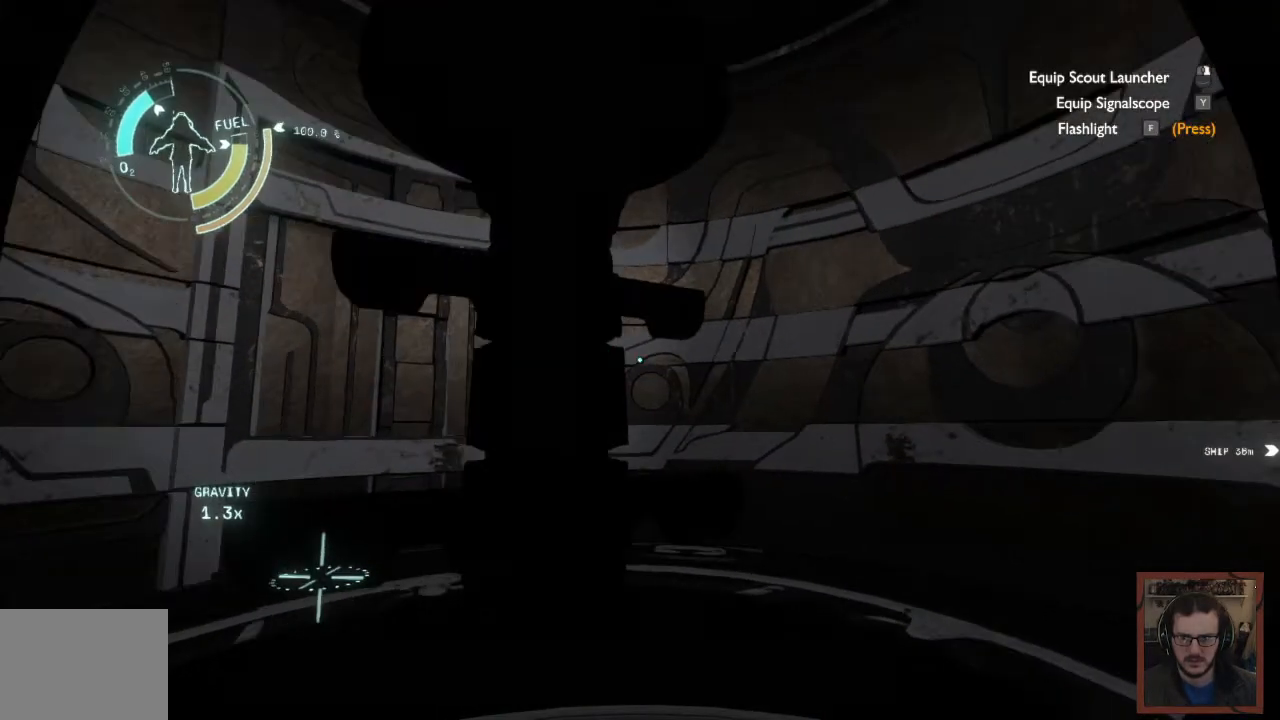
{"keys": [], "mouse": [], "events": [[217, "a", "up"], [250, "s", "up"]]}
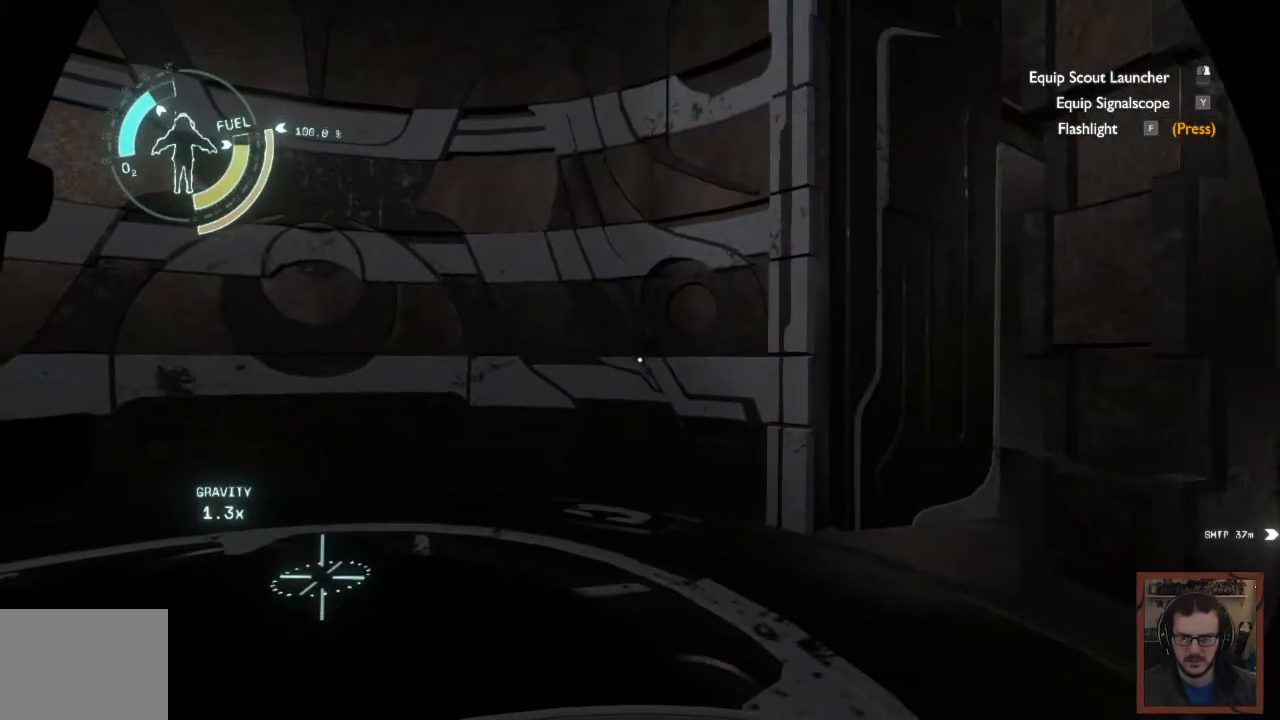
{"keys": ["a", "w"], "mouse": [], "events": [[350, "a", "down"], [400, "w", "down"]]}
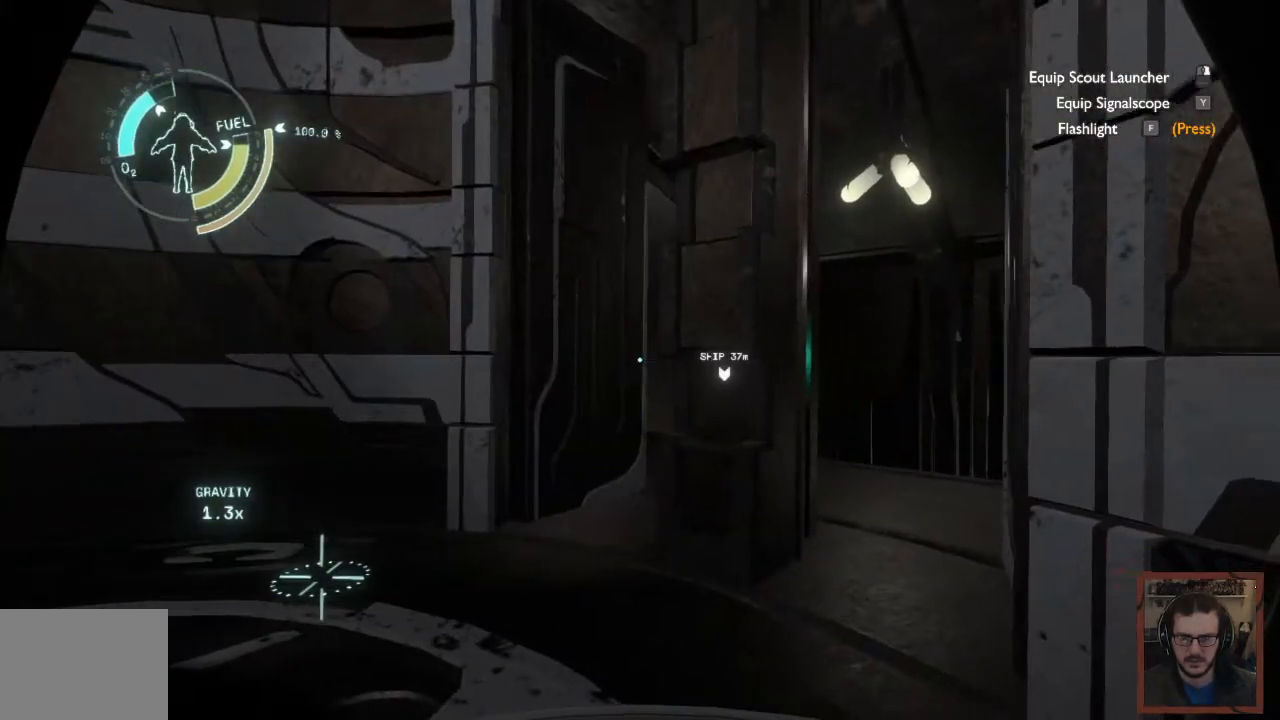
{"keys": ["w"], "mouse": [], "events": [[500, "a", "up"]]}
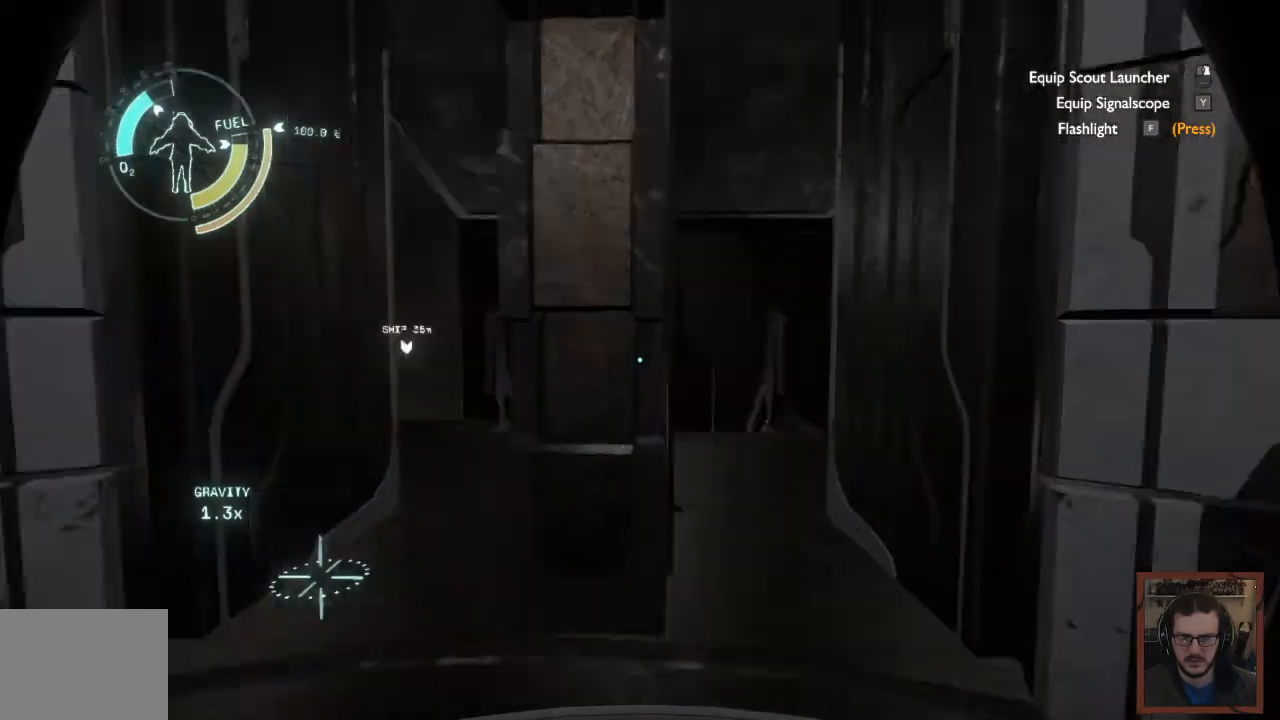
{"keys": ["w"], "mouse": [], "events": [[167, "d", "down"], [300, "d", "up"]]}
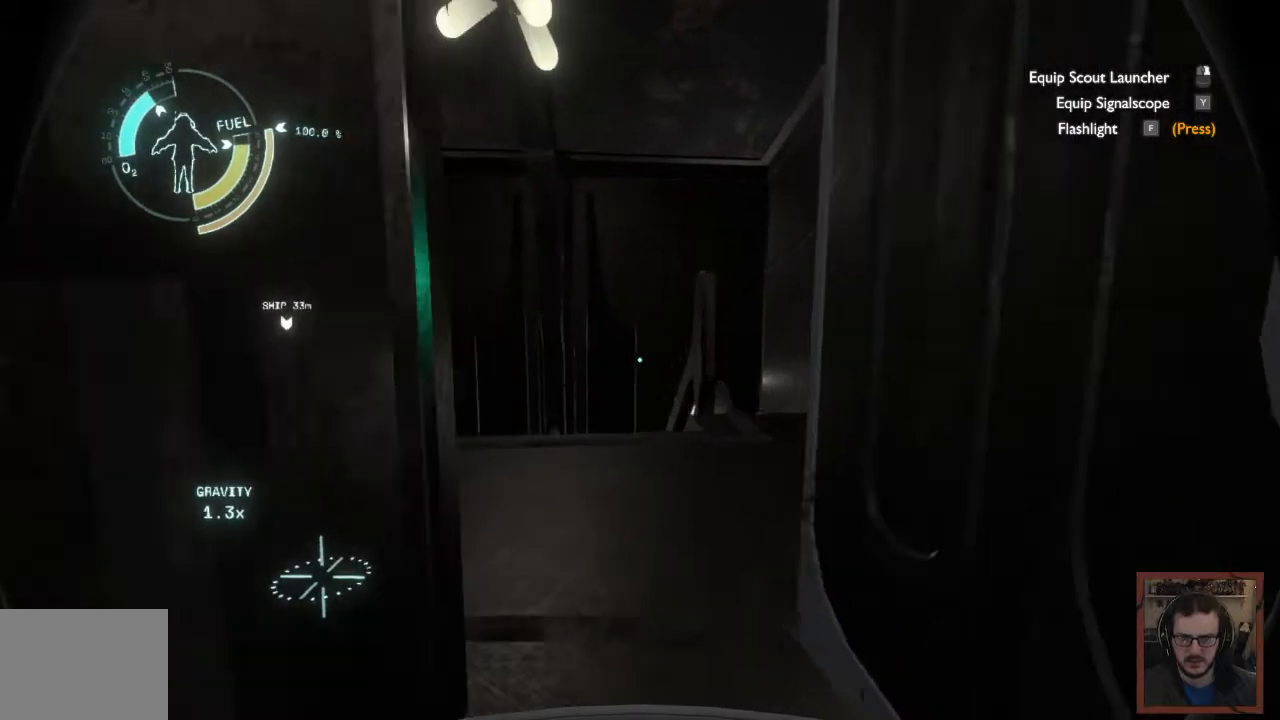
{"keys": ["w"], "mouse": [], "events": []}
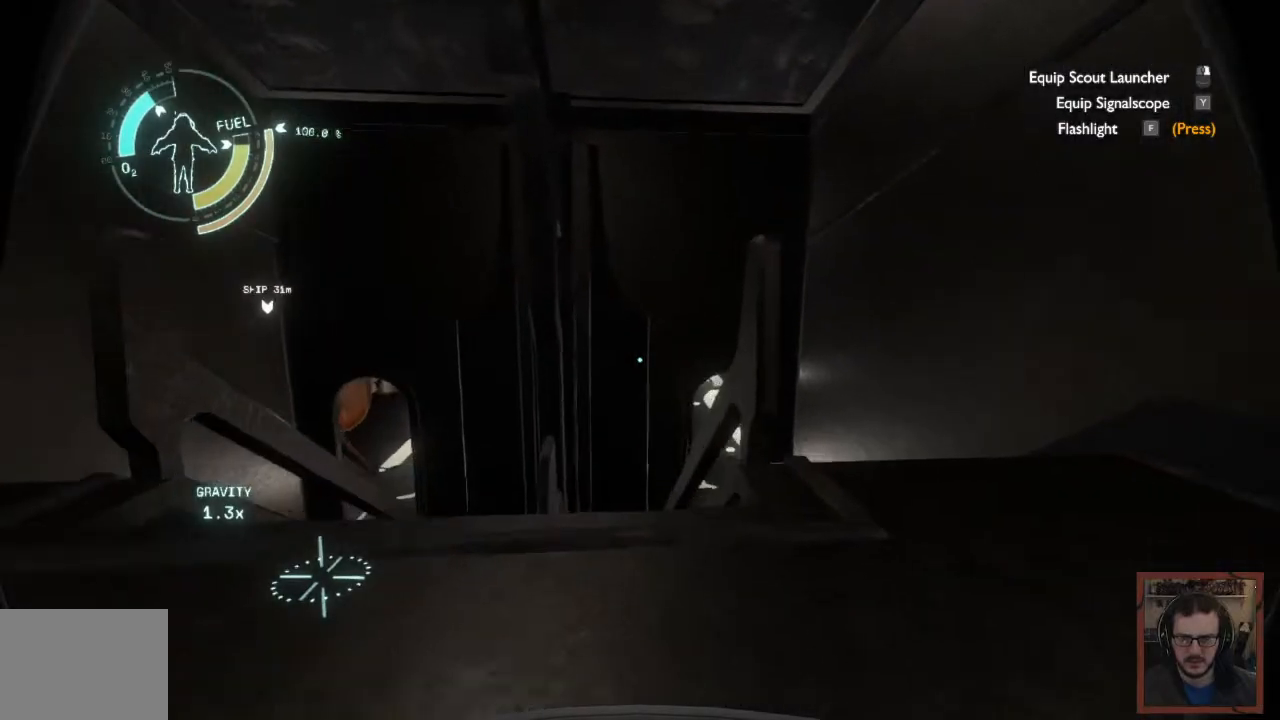
{"keys": ["w"], "mouse": [], "events": []}
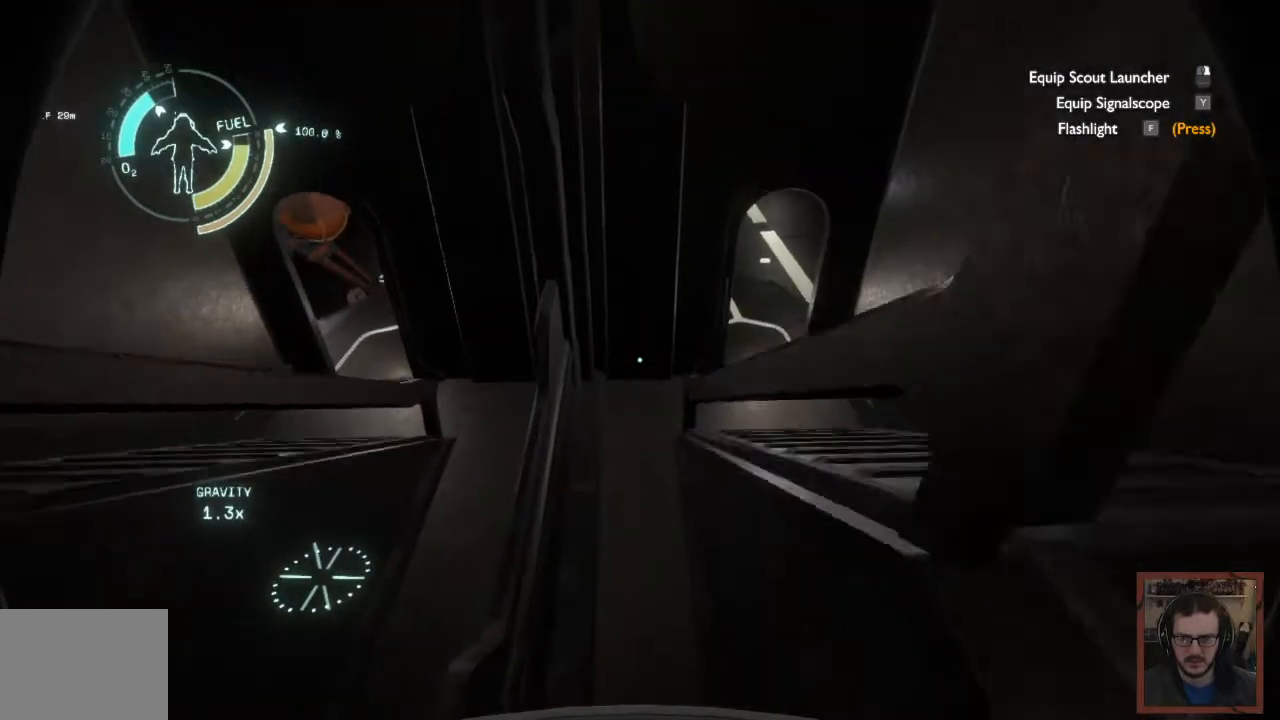
{"keys": ["w"], "mouse": [], "events": [[384, "a", "down"], [500, "a", "up"]]}
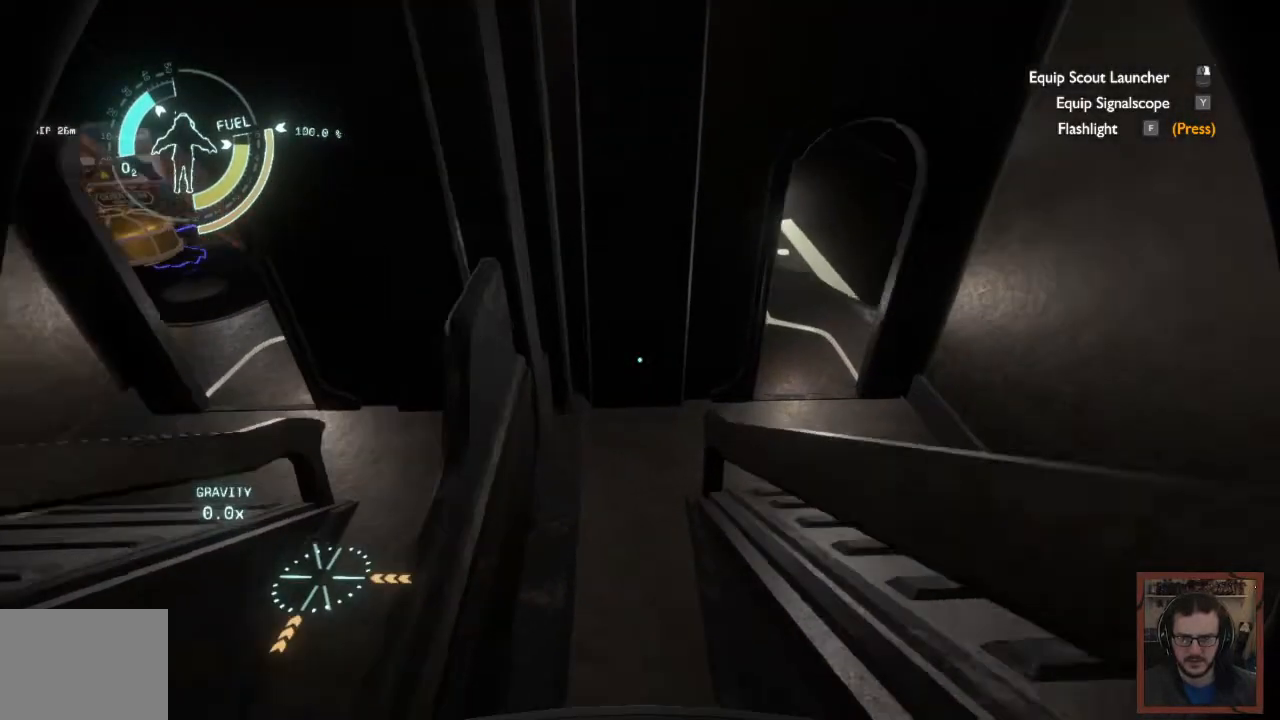
{"keys": ["a", "w"], "mouse": [], "events": [[467, "a", "down"]]}
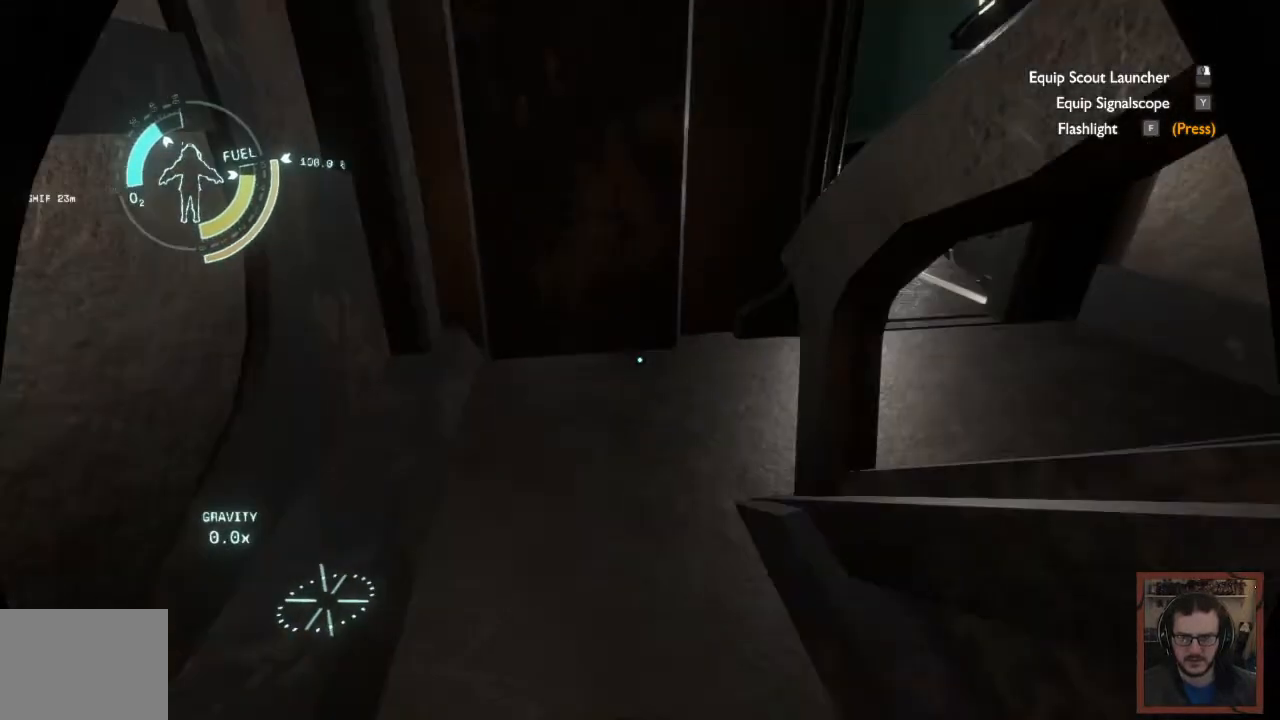
{"keys": ["d", "w"], "mouse": [], "events": [[200, "a", "up"], [467, "d", "down"]]}
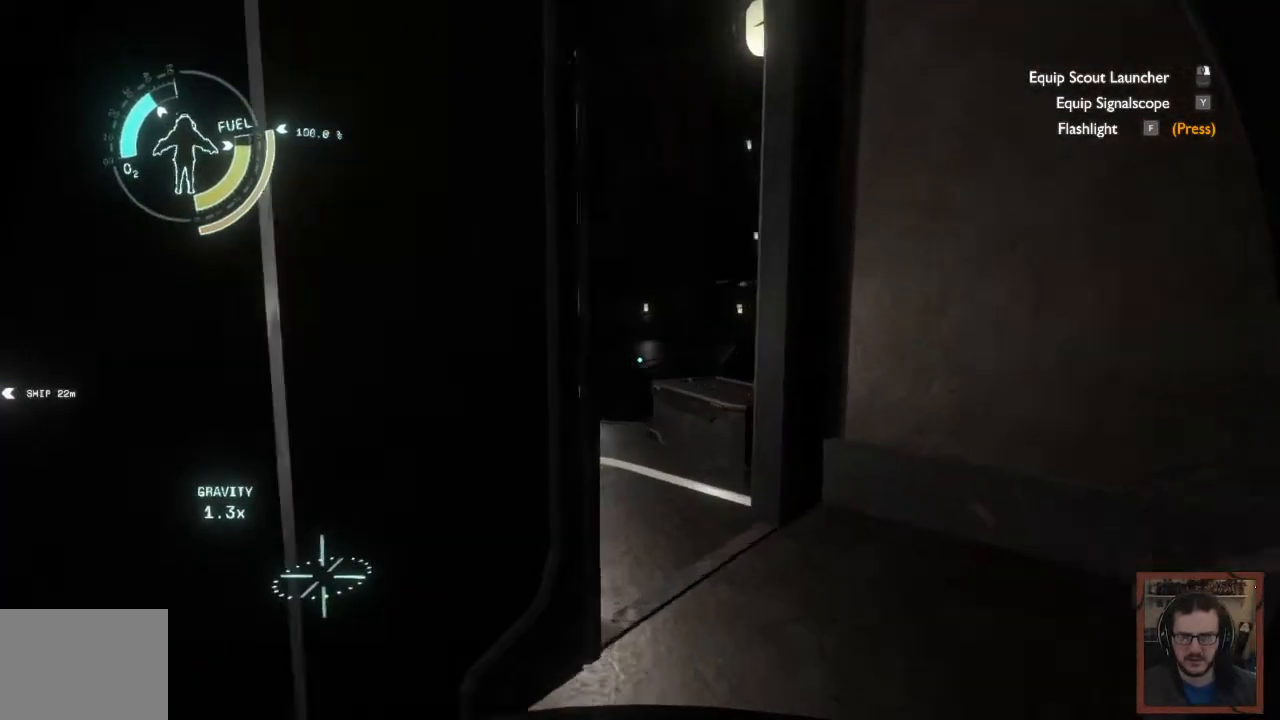
{"keys": ["d", "w"], "mouse": [], "events": []}
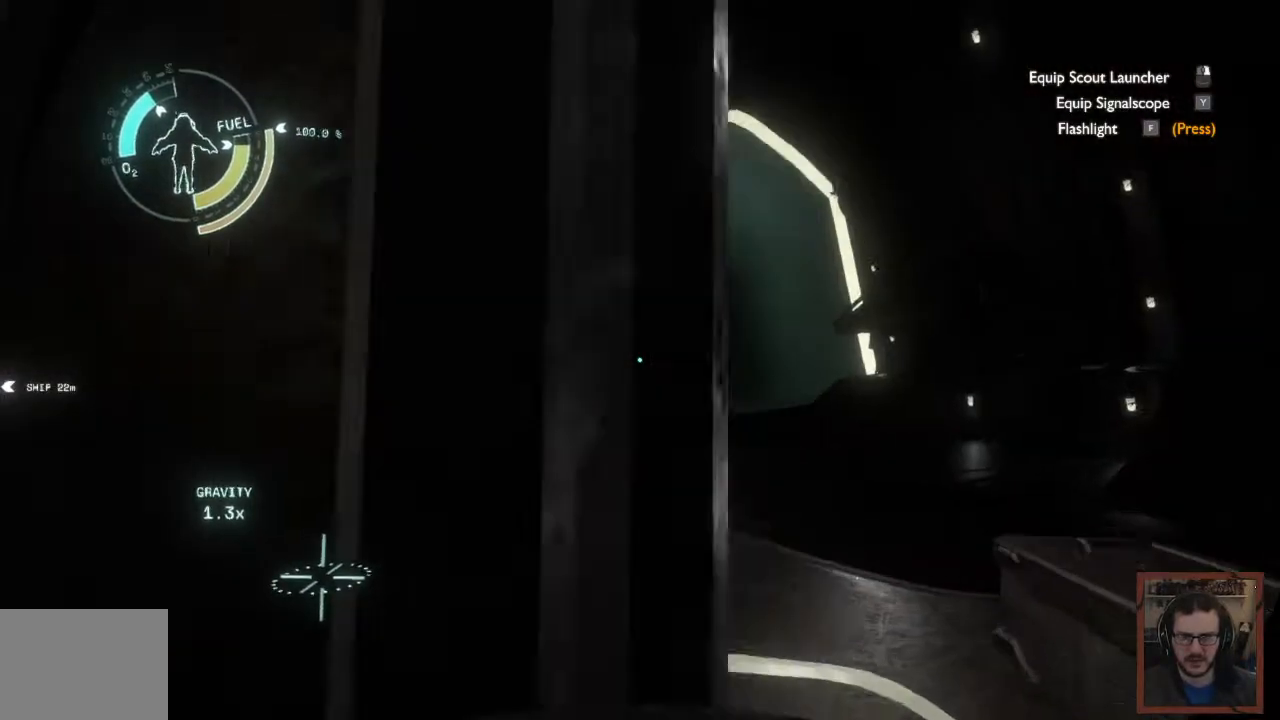
{"keys": [], "mouse": [], "events": [[100, "d", "up"], [234, "w", "up"]]}
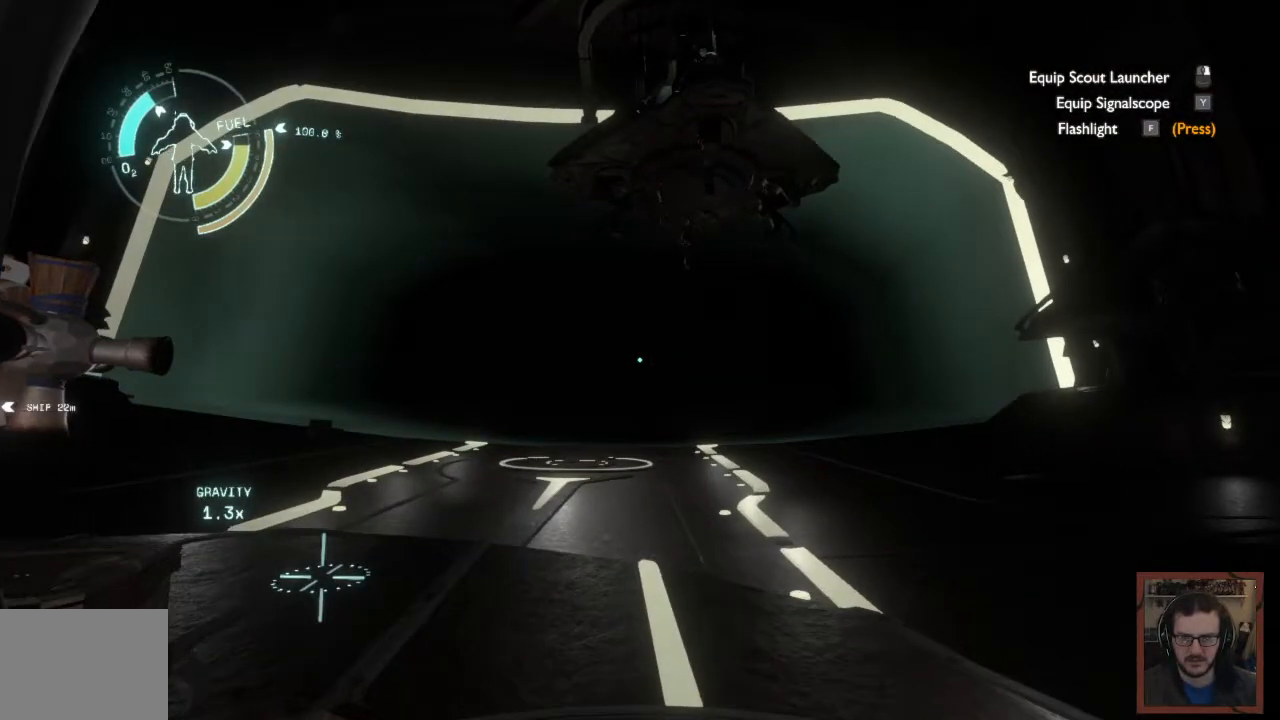
{"keys": [], "mouse": [], "events": []}
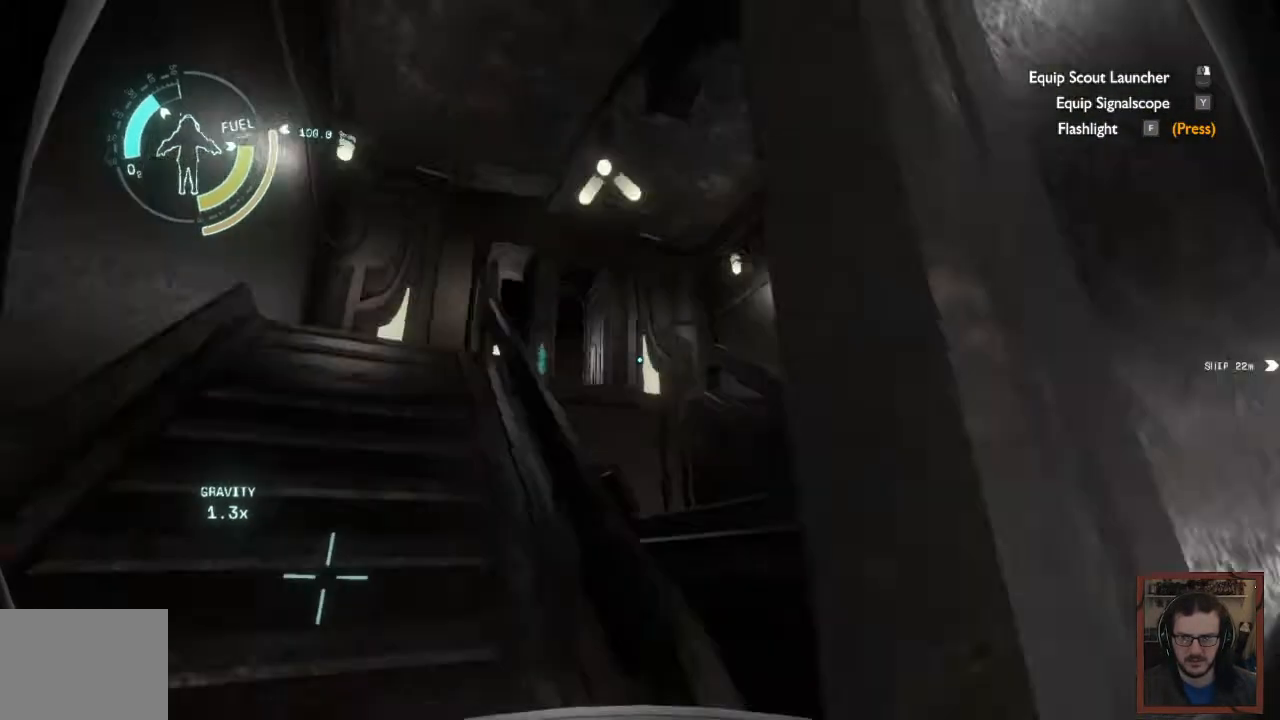
{"keys": ["w"], "mouse": [], "events": [[234, "a", "down"], [284, "w", "down"], [300, "a", "up"]]}
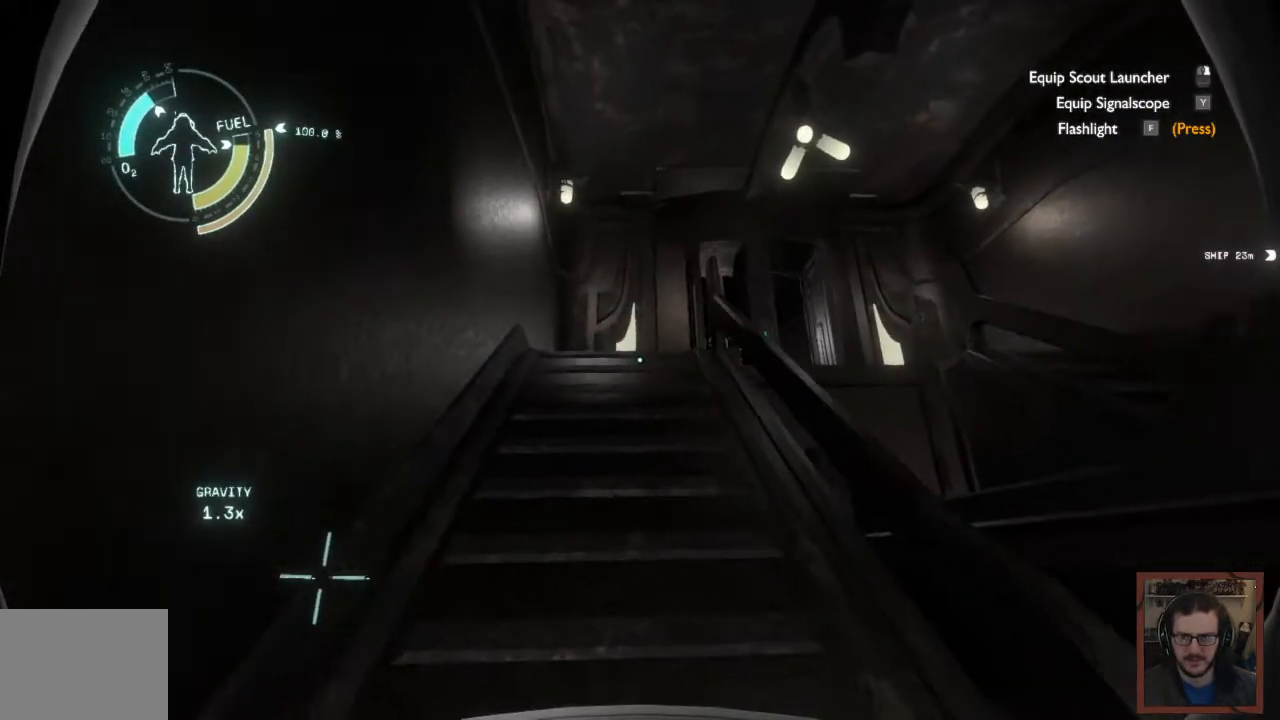
{"keys": ["w"], "mouse": [], "events": []}
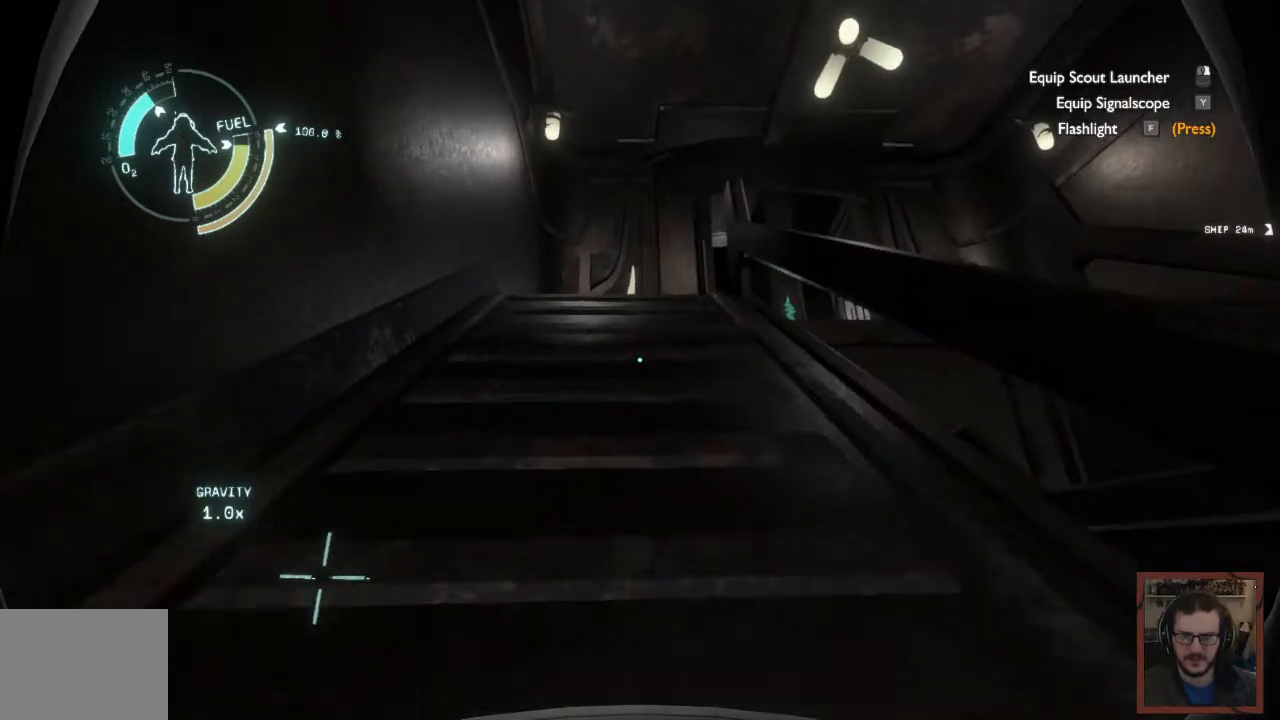
{"keys": ["w"], "mouse": [], "events": []}
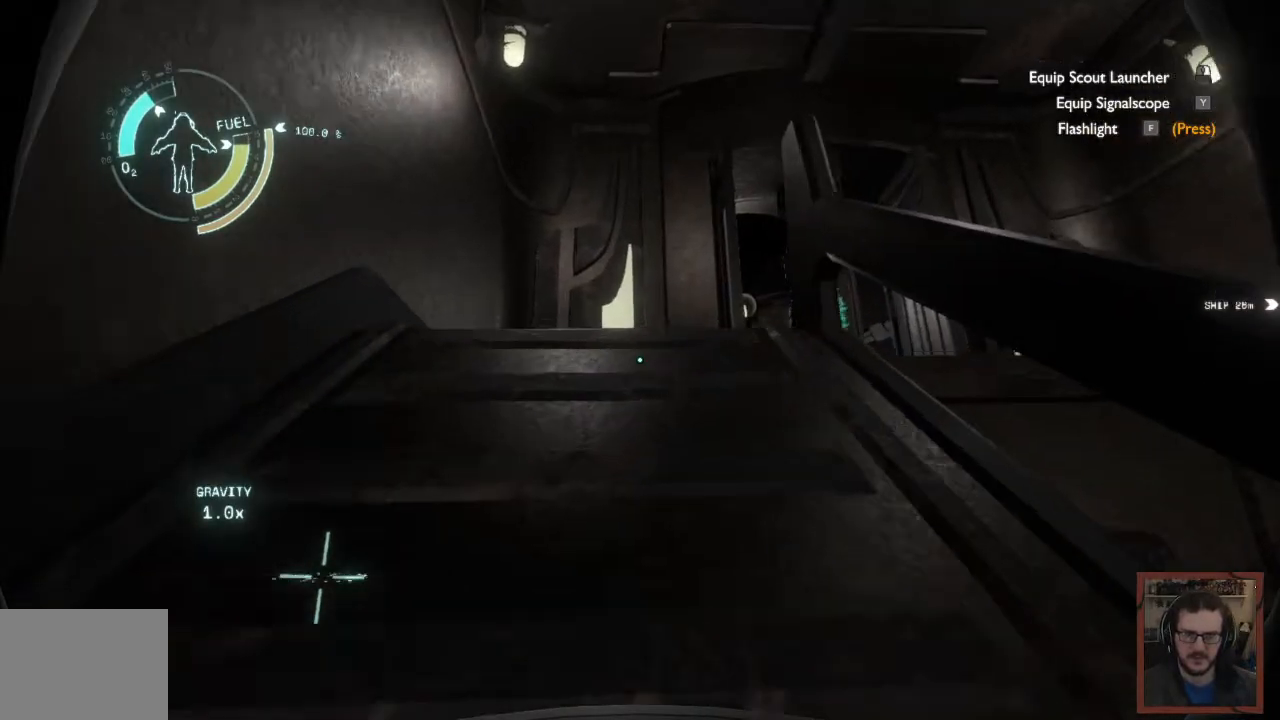
{"keys": ["w"], "mouse": [], "events": []}